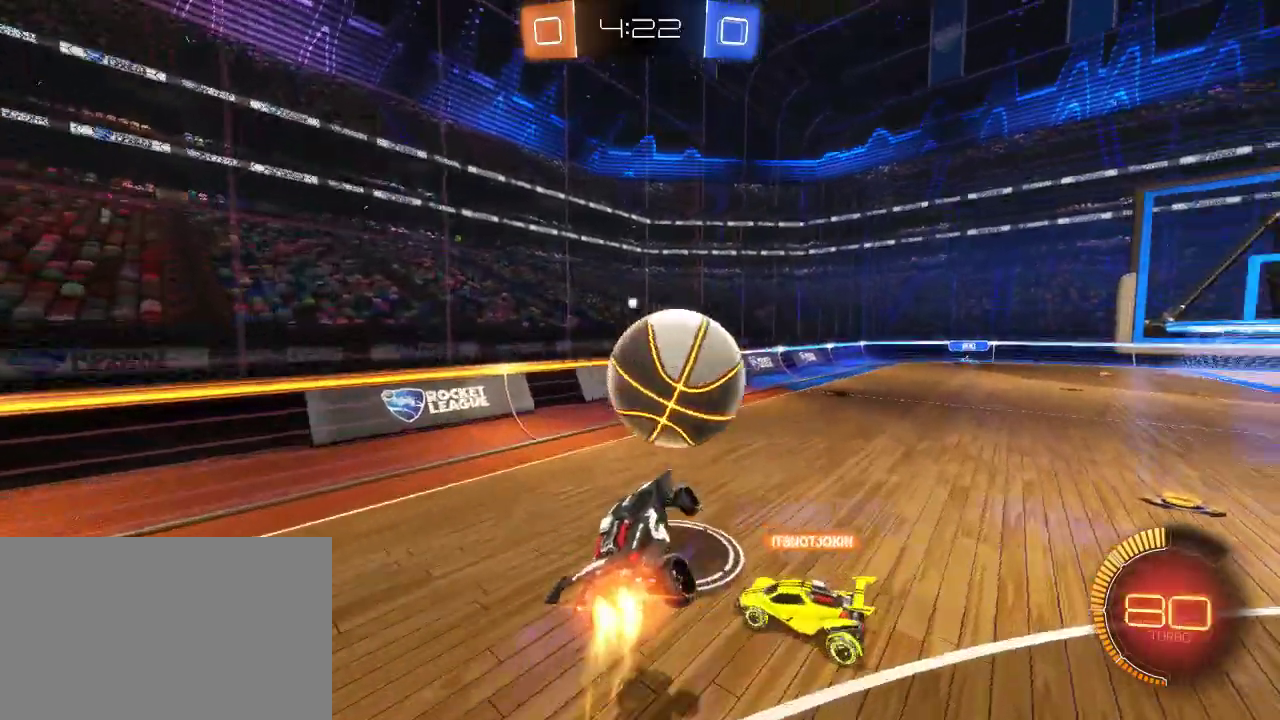
Gameplay with a controller (PlayStation layout); each line is a JSON object with the inputs held at the frame after it. "events" lists button and stick changes between this image and that frame as [ms after this image, input, new state], when the widget could be followed in between.
{"buttons": ["R2"], "left_stick": "down", "right_stick": "center", "events": [[17, "CROSS", "down"], [50, "left_stick", "down"], [167, "CIRCLE", "up"], [167, "CROSS", "up"]]}
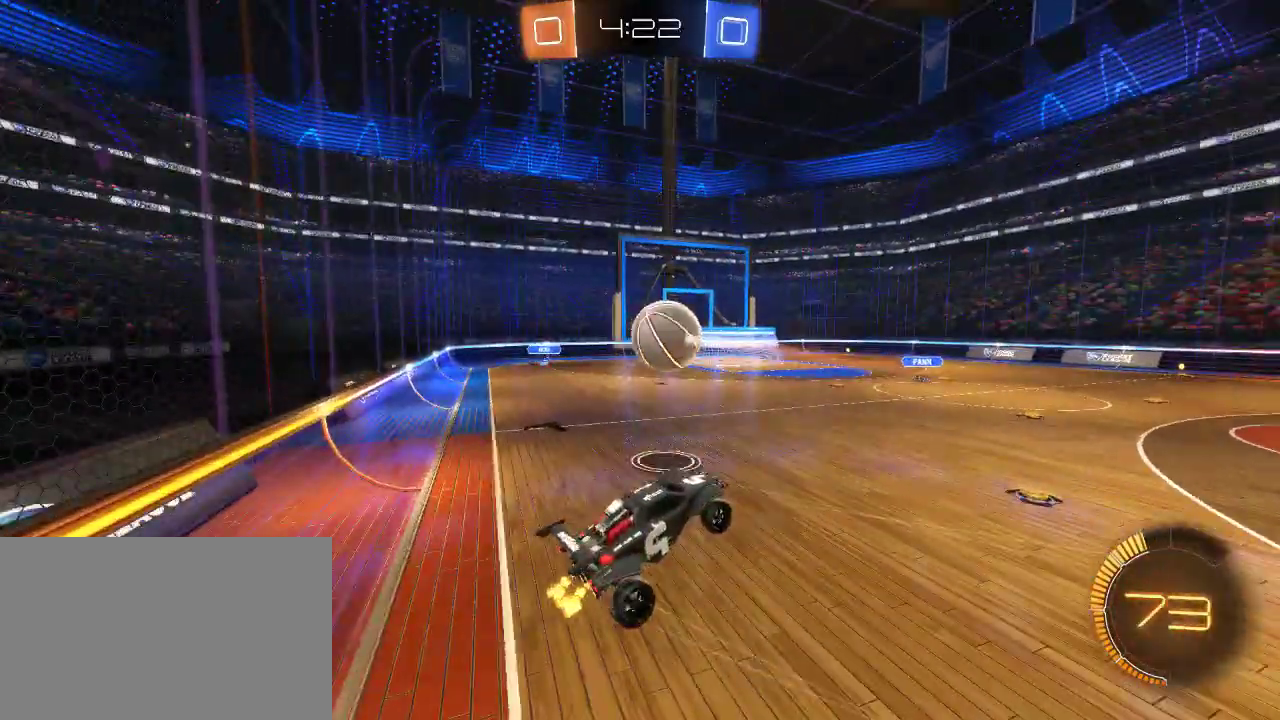
{"buttons": ["R2"], "left_stick": "up-right", "right_stick": "center", "events": [[167, "L3", "down"], [267, "left_stick", "up-right"], [417, "L3", "up"]]}
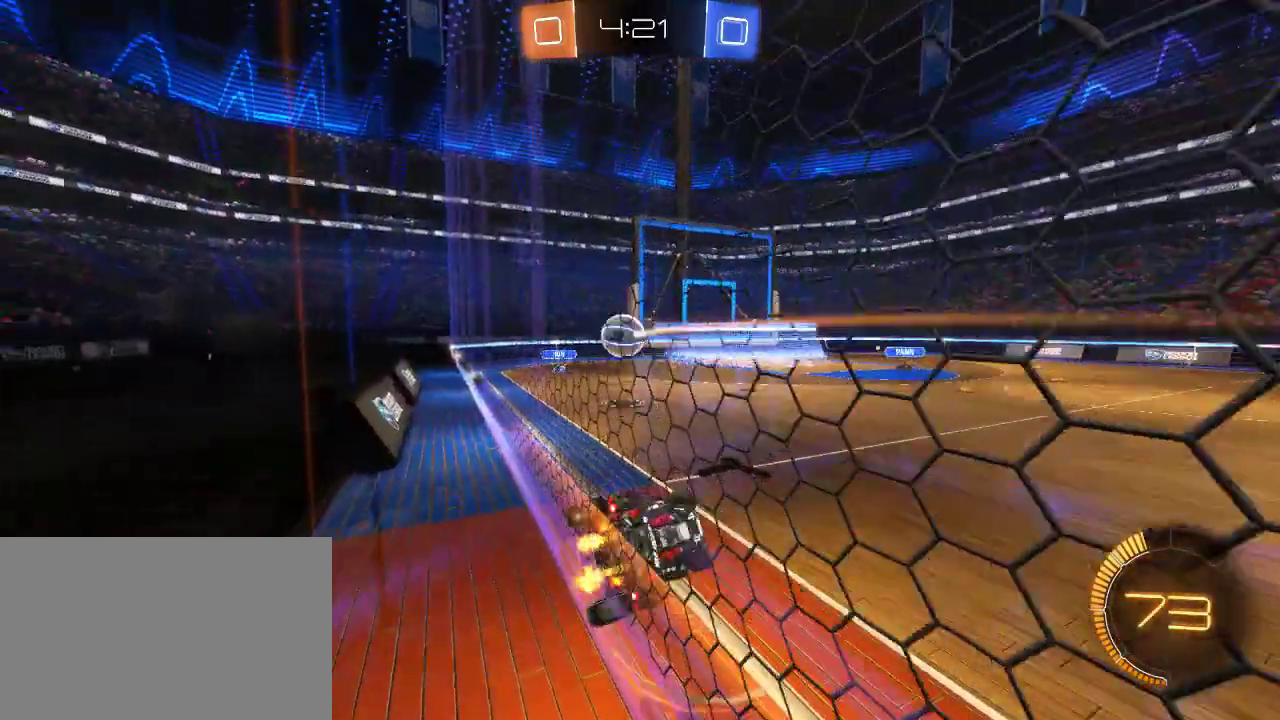
{"buttons": ["R2"], "left_stick": "right", "right_stick": "center", "events": [[167, "left_stick", "right"], [250, "left_stick", "down-right"], [467, "left_stick", "right"]]}
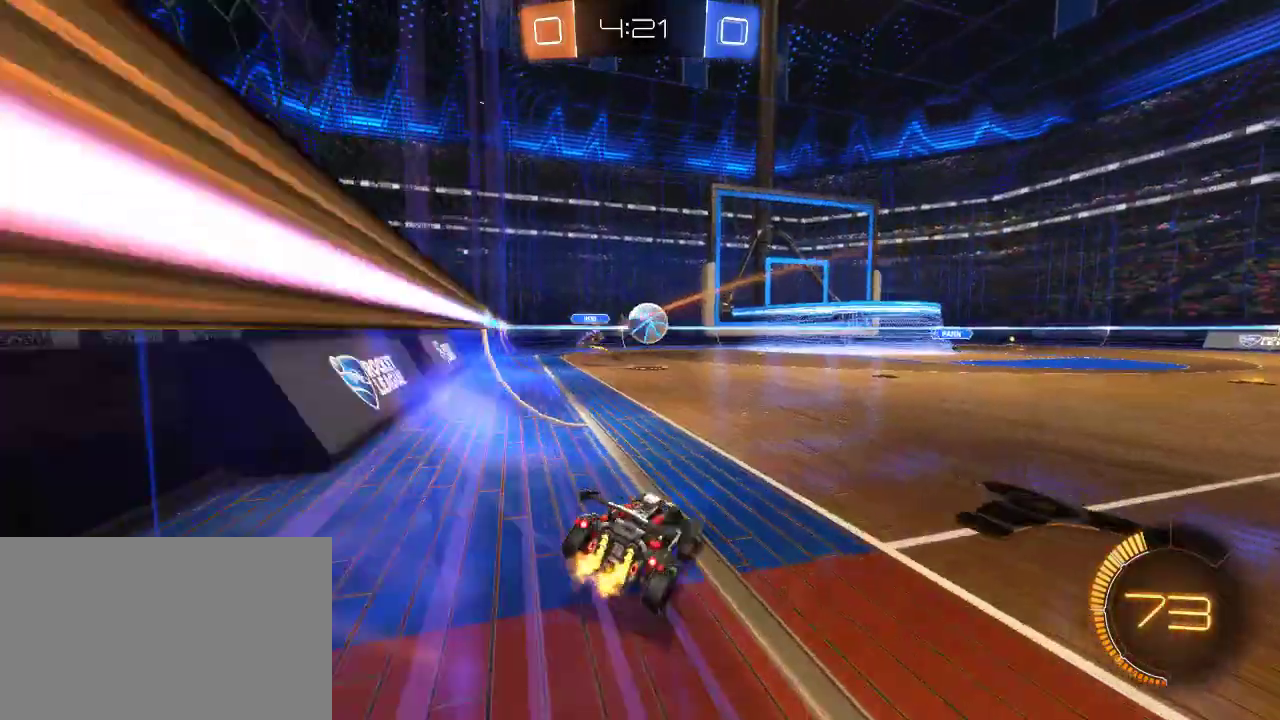
{"buttons": ["CIRCLE", "R2"], "left_stick": "left", "right_stick": "center", "events": [[283, "left_stick", "down-right"], [317, "CIRCLE", "down"], [367, "CROSS", "down"], [383, "left_stick", "left"], [500, "CROSS", "up"]]}
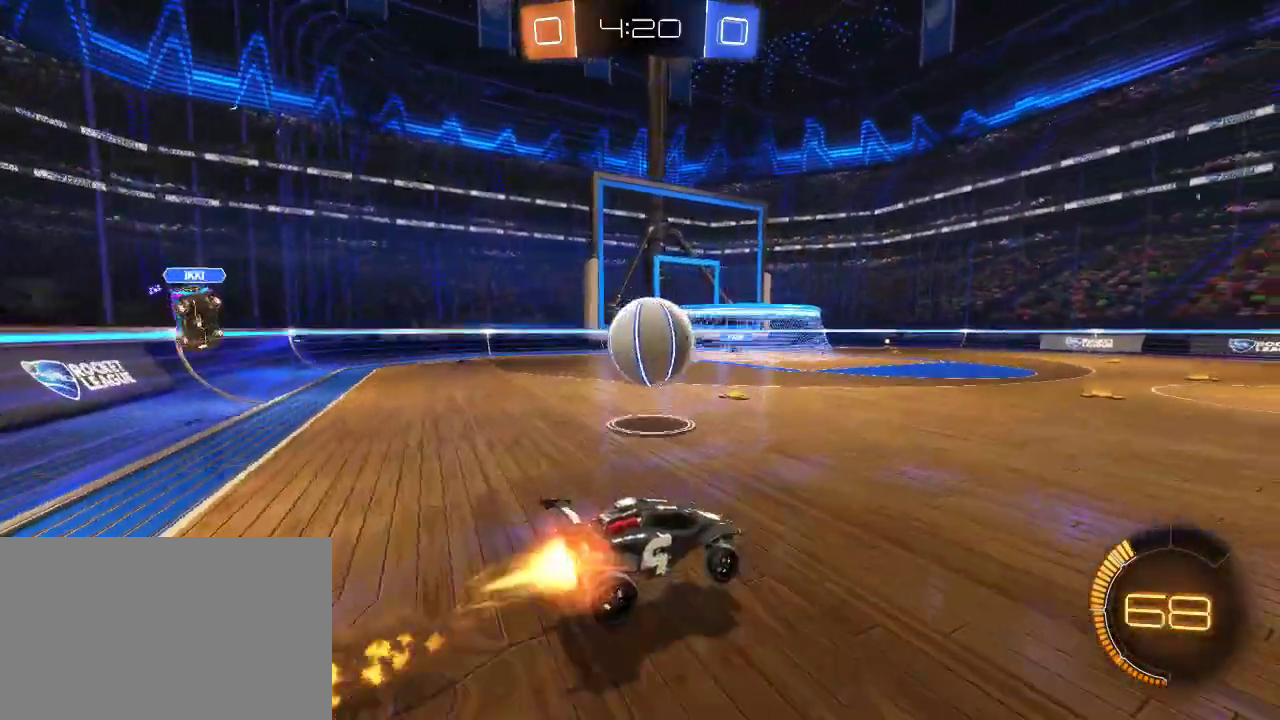
{"buttons": ["R2"], "left_stick": "left", "right_stick": "center", "events": [[17, "left_stick", "up-left"], [100, "CROSS", "down"], [217, "CIRCLE", "up"], [233, "CROSS", "up"], [317, "left_stick", "left"]]}
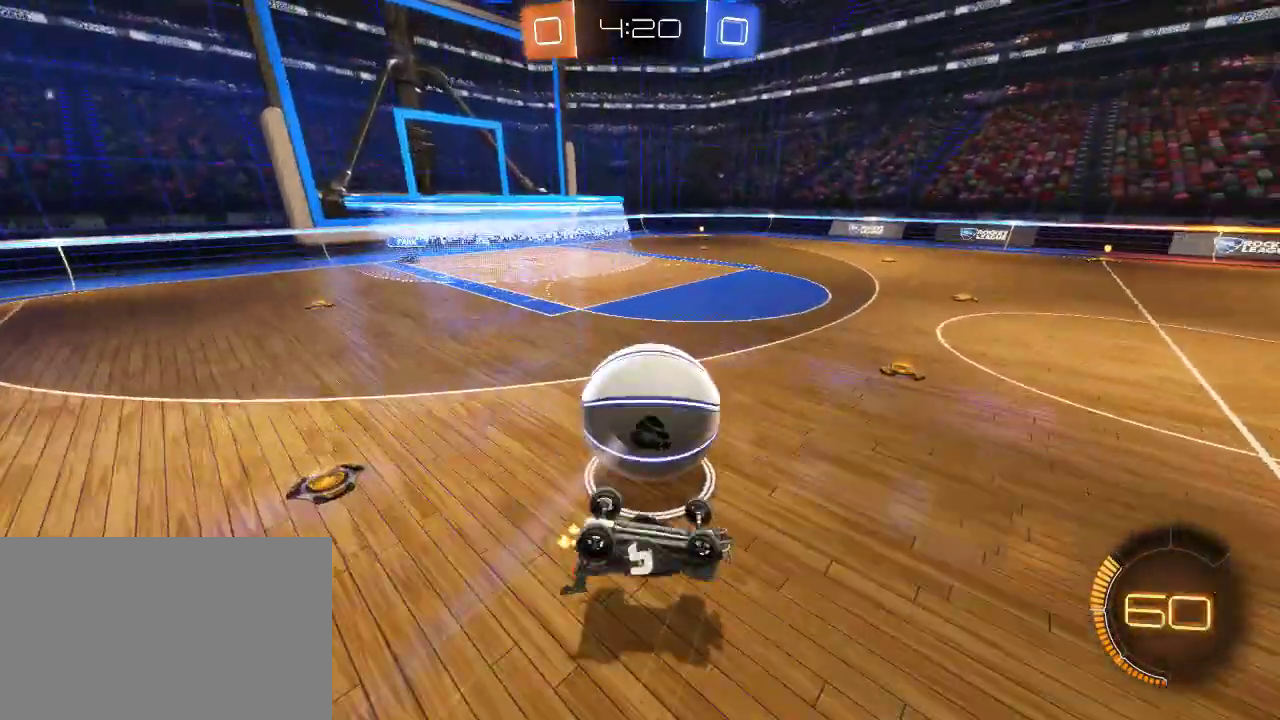
{"buttons": ["R2"], "left_stick": "center", "right_stick": "center", "events": [[50, "left_stick", "up-left"], [317, "left_stick", "center"]]}
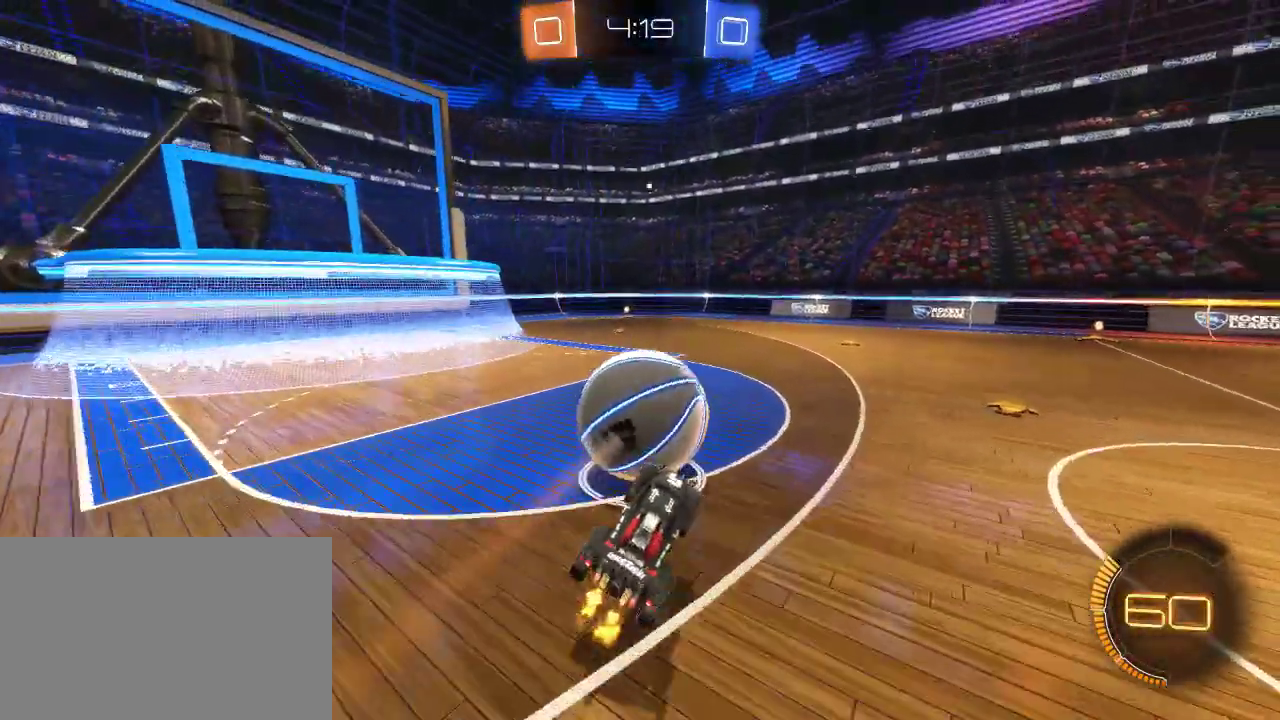
{"buttons": ["R2"], "left_stick": "right", "right_stick": "center", "events": [[83, "left_stick", "left"], [217, "left_stick", "center"], [317, "CIRCLE", "down"], [417, "left_stick", "right"], [483, "CIRCLE", "up"]]}
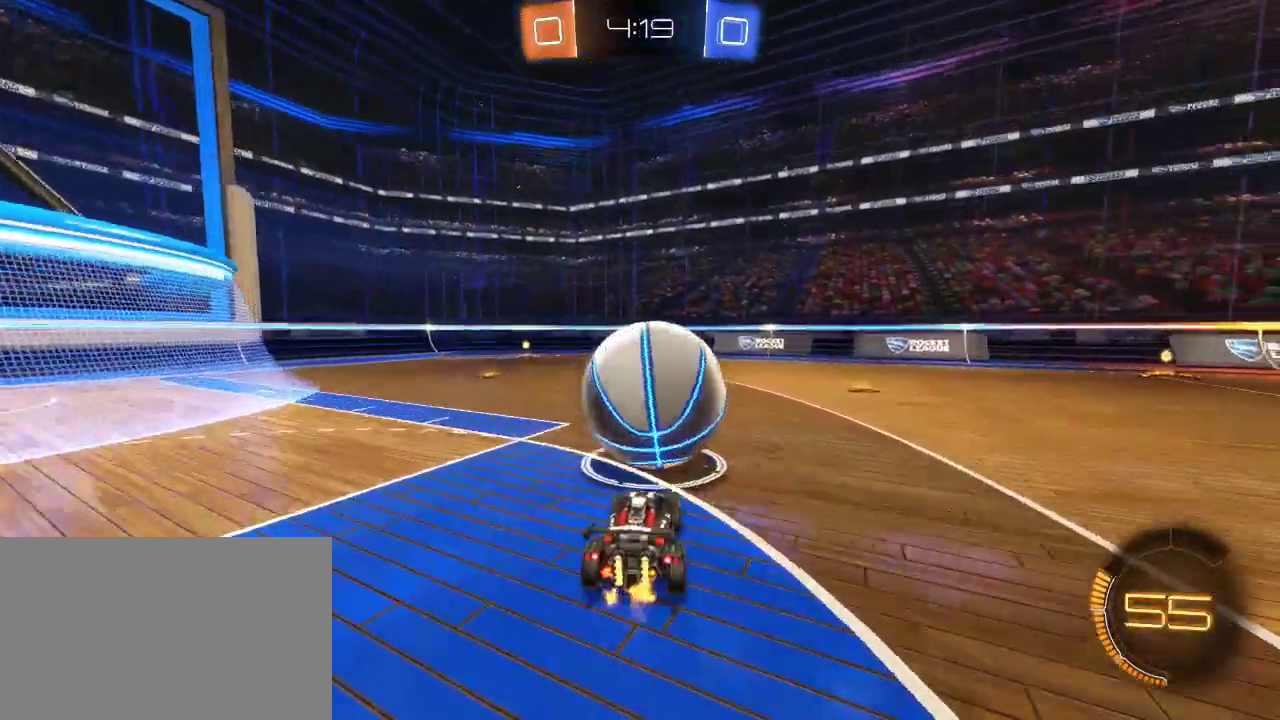
{"buttons": ["R2"], "left_stick": "center", "right_stick": "center", "events": [[17, "left_stick", "center"]]}
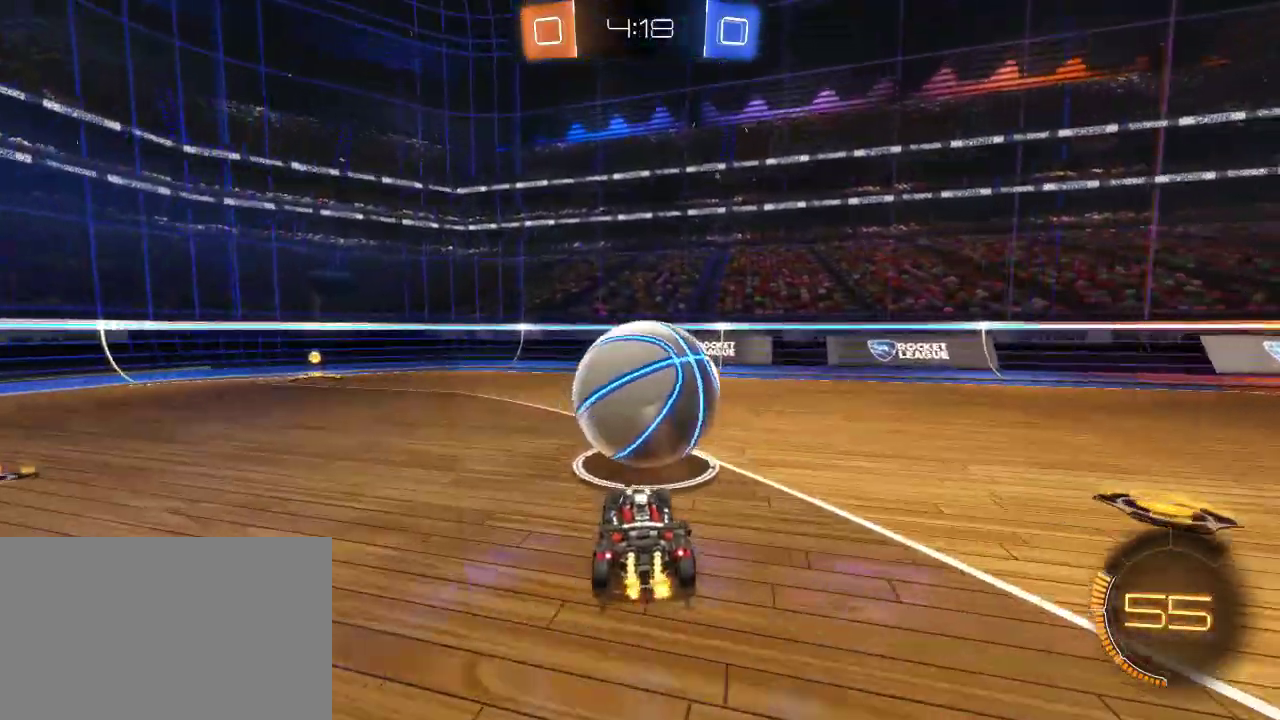
{"buttons": ["CROSS", "R2"], "left_stick": "center", "right_stick": "center", "events": [[100, "left_stick", "right"], [200, "left_stick", "center"], [283, "left_stick", "left"], [367, "left_stick", "center"], [500, "CROSS", "down"]]}
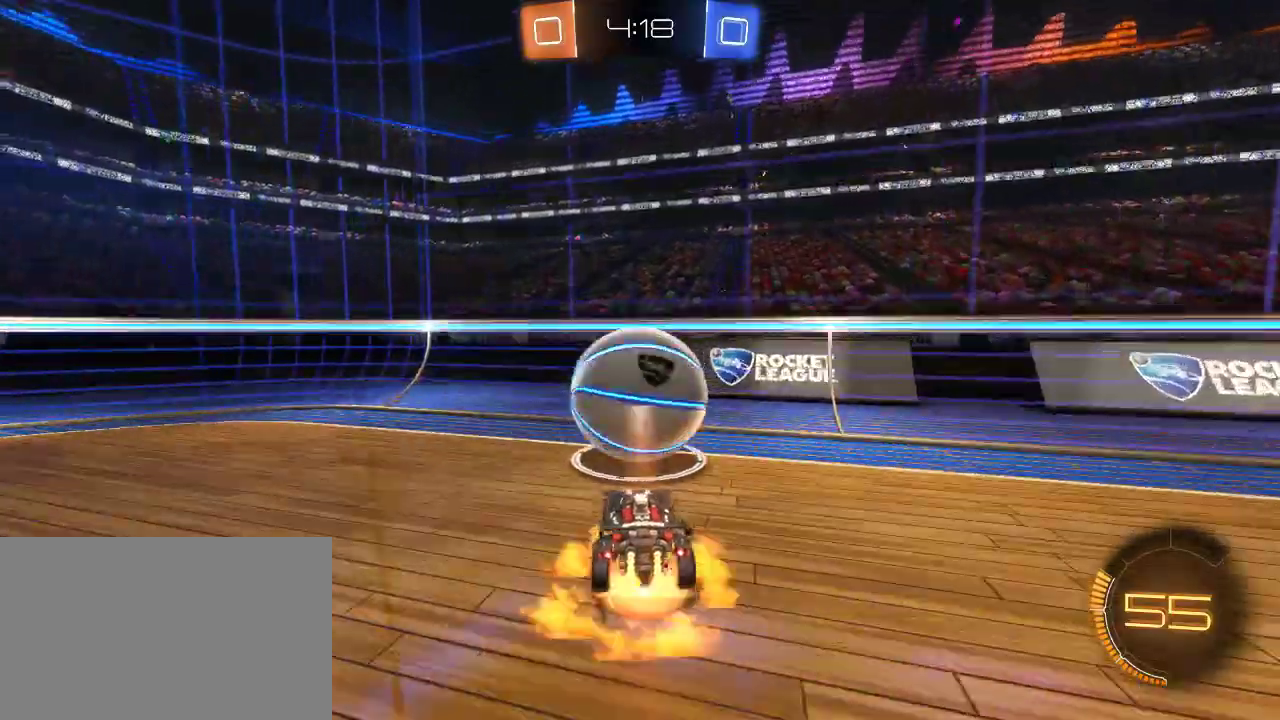
{"buttons": ["R2"], "left_stick": "center", "right_stick": "center", "events": [[117, "CROSS", "up"]]}
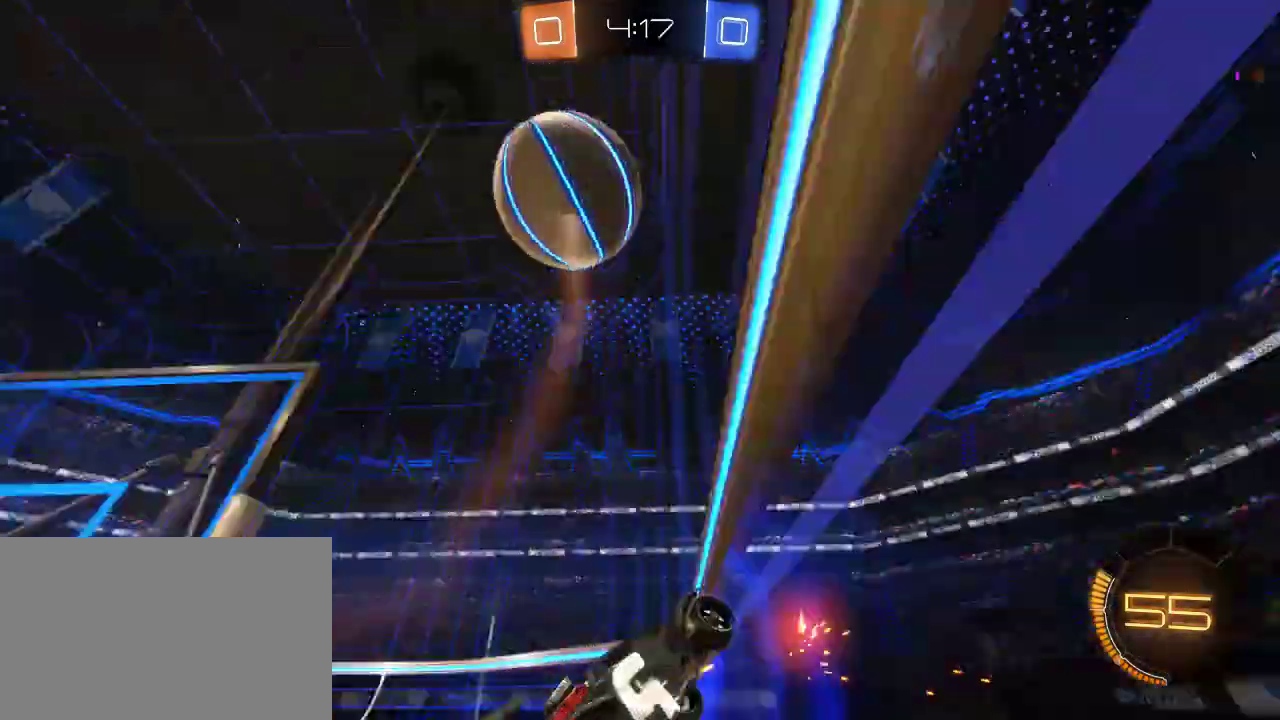
{"buttons": ["R2"], "left_stick": "down-left", "right_stick": "center", "events": [[250, "left_stick", "down-left"]]}
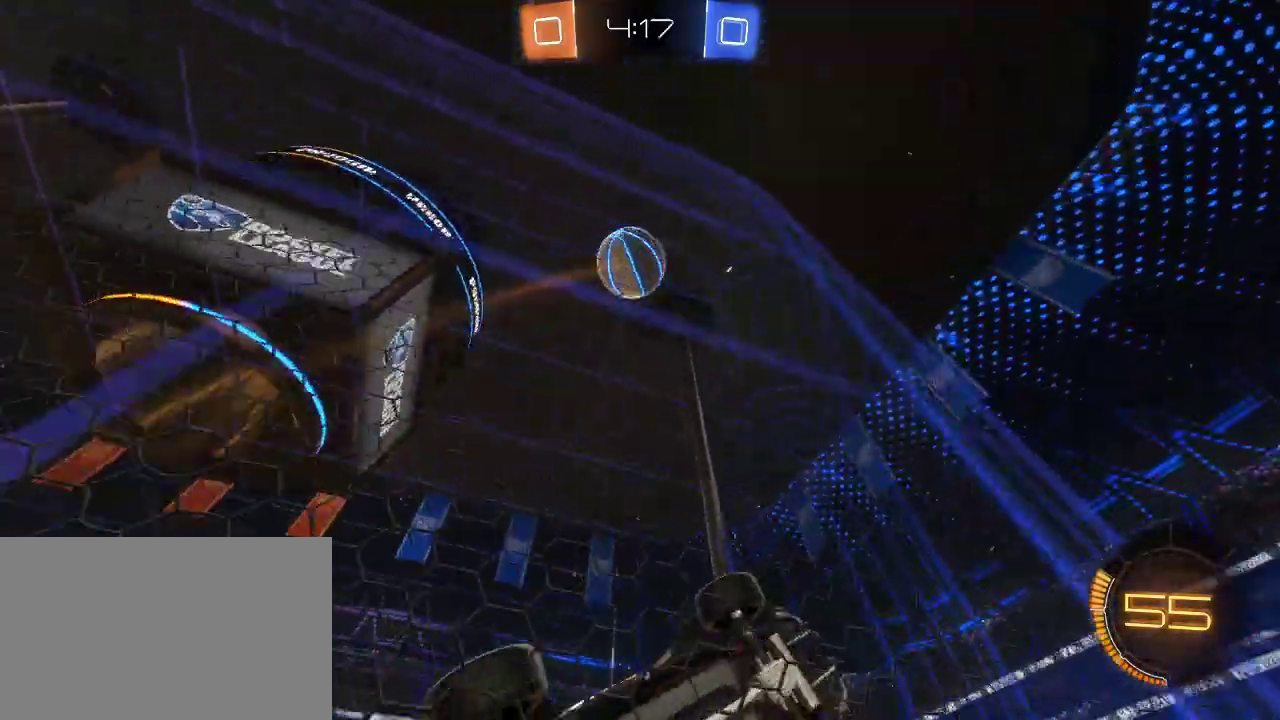
{"buttons": ["R2"], "left_stick": "left", "right_stick": "center", "events": [[50, "left_stick", "left"]]}
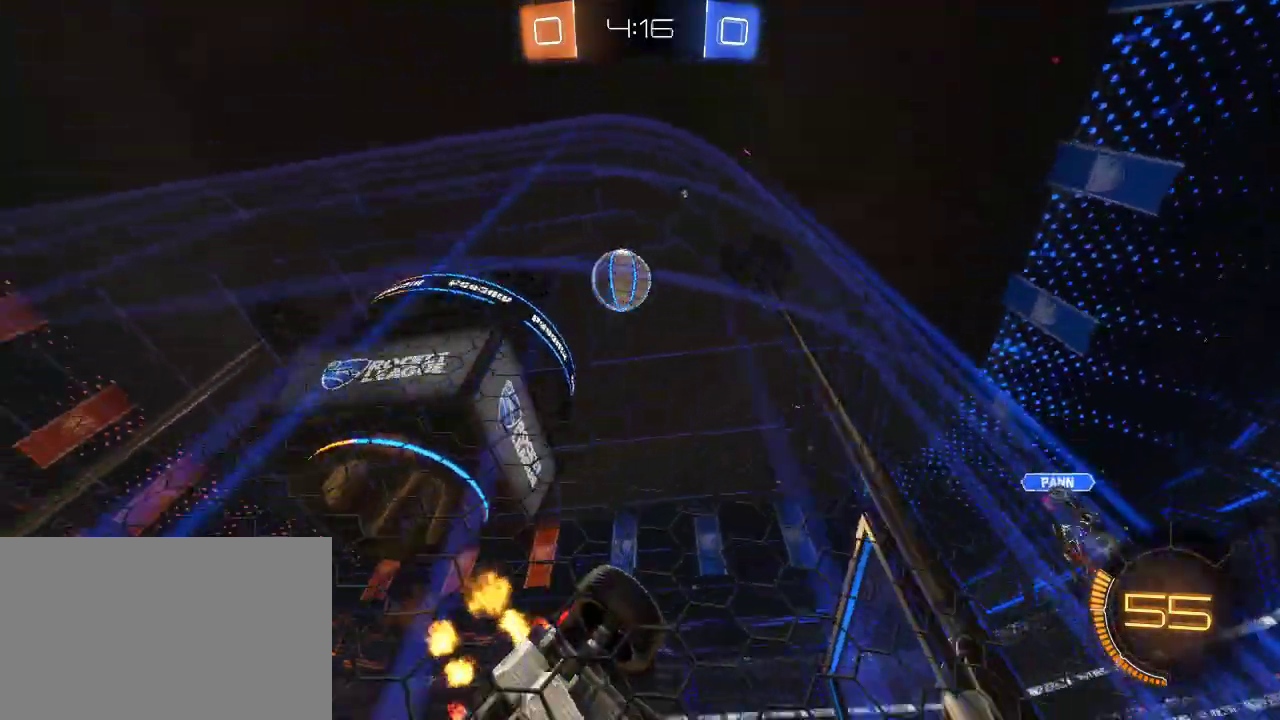
{"buttons": ["R2"], "left_stick": "right", "right_stick": "center", "events": [[183, "left_stick", "center"], [200, "R2", "up"], [250, "L2", "down"], [383, "L2", "up"], [383, "R2", "down"], [383, "left_stick", "right"]]}
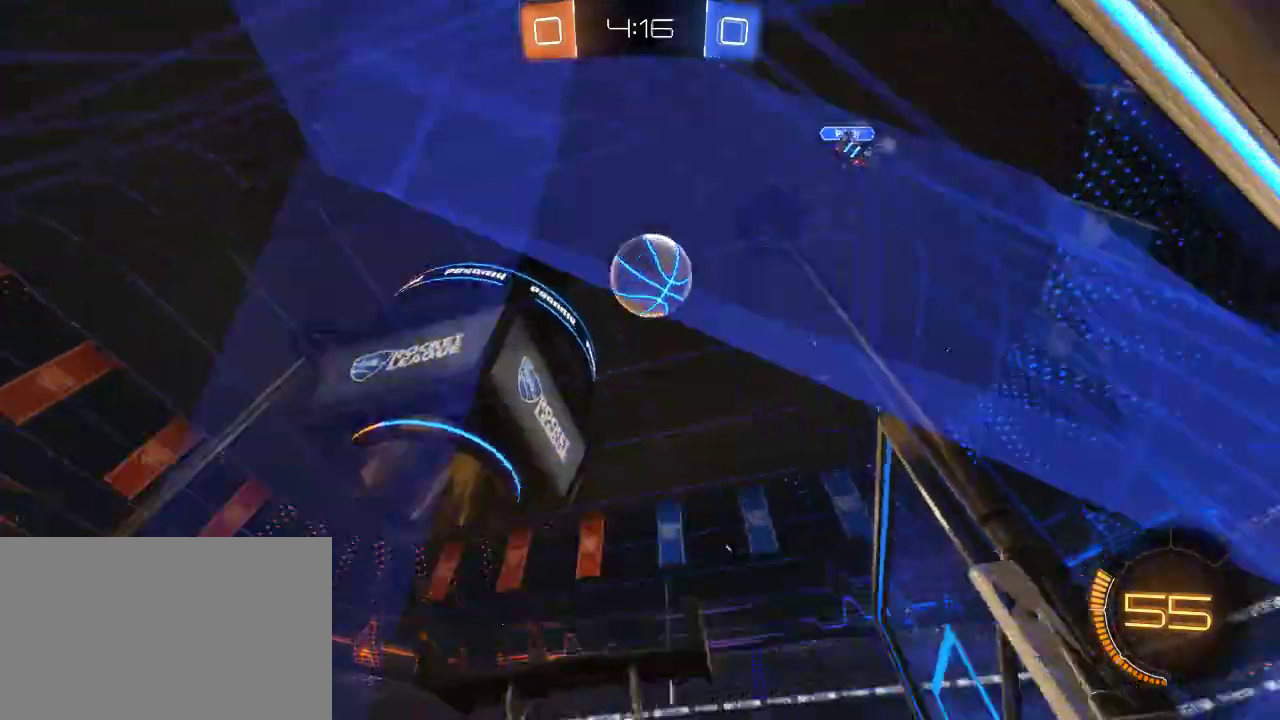
{"buttons": ["CROSS", "CIRCLE", "R2"], "left_stick": "center", "right_stick": "center", "events": [[50, "left_stick", "center"], [83, "R2", "up"], [133, "left_stick", "right"], [167, "R2", "down"], [200, "left_stick", "center"], [283, "CIRCLE", "down"], [283, "CROSS", "down"], [317, "left_stick", "up-right"], [417, "left_stick", "center"]]}
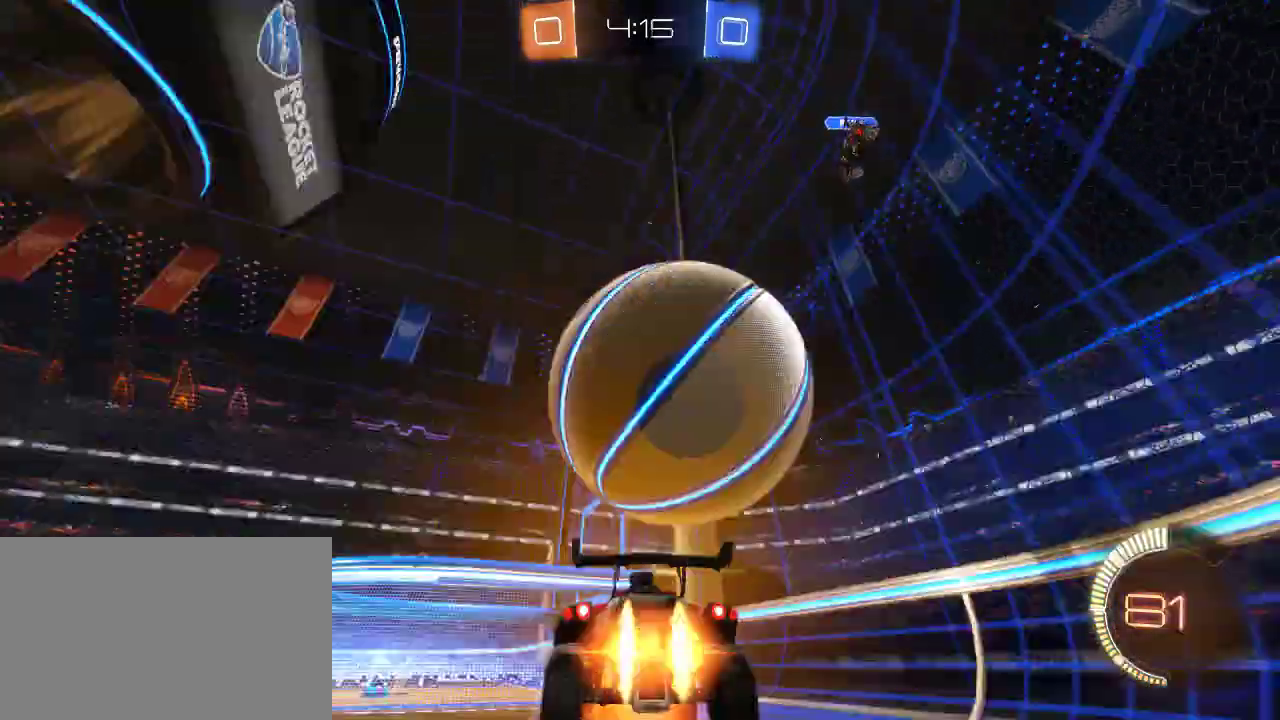
{"buttons": ["R2"], "left_stick": "down-right", "right_stick": "center", "events": [[83, "CIRCLE", "up"], [83, "CROSS", "up"], [233, "left_stick", "down-right"]]}
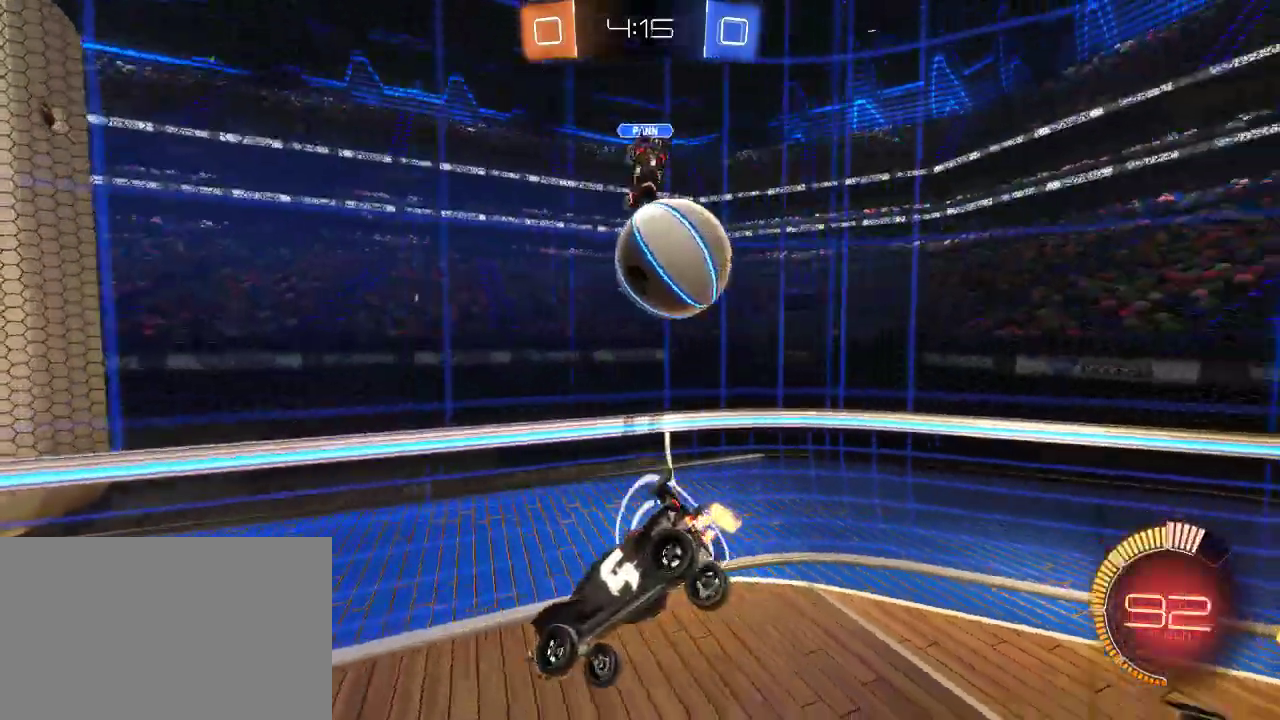
{"buttons": ["R2"], "left_stick": "right", "right_stick": "center", "events": [[150, "left_stick", "right"]]}
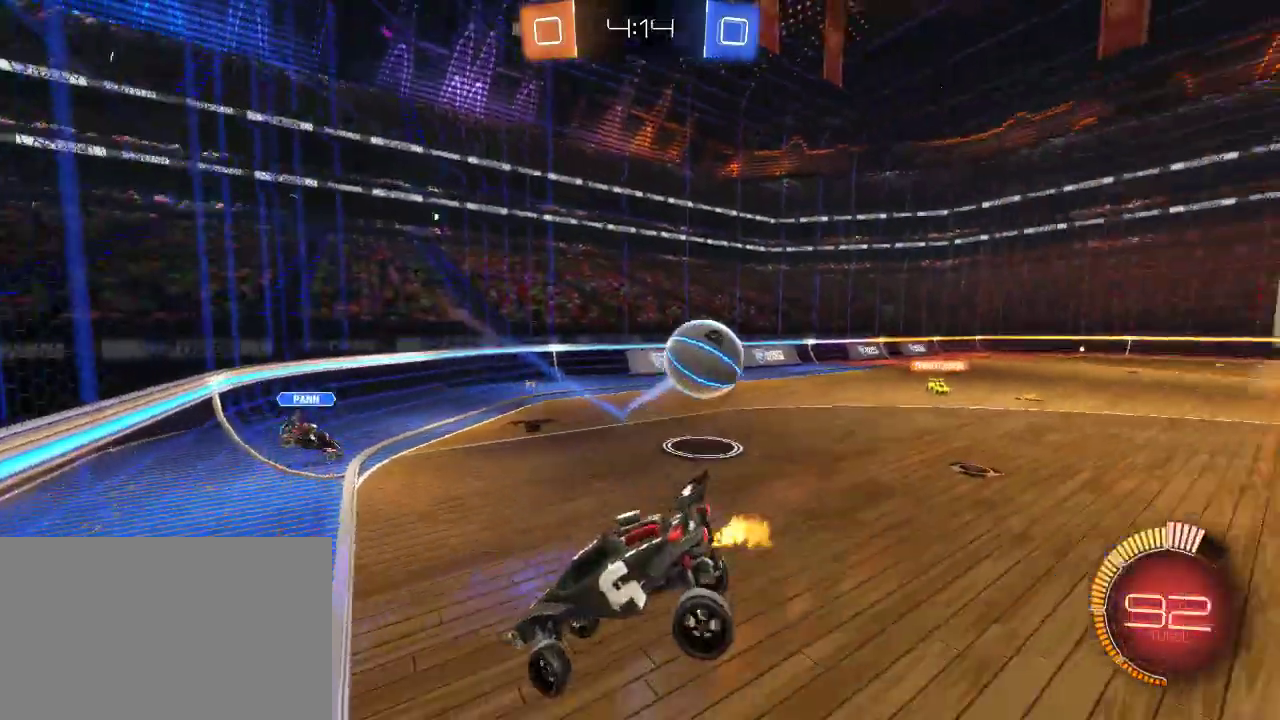
{"buttons": ["CIRCLE", "R2"], "left_stick": "right", "right_stick": "center", "events": [[483, "CIRCLE", "down"]]}
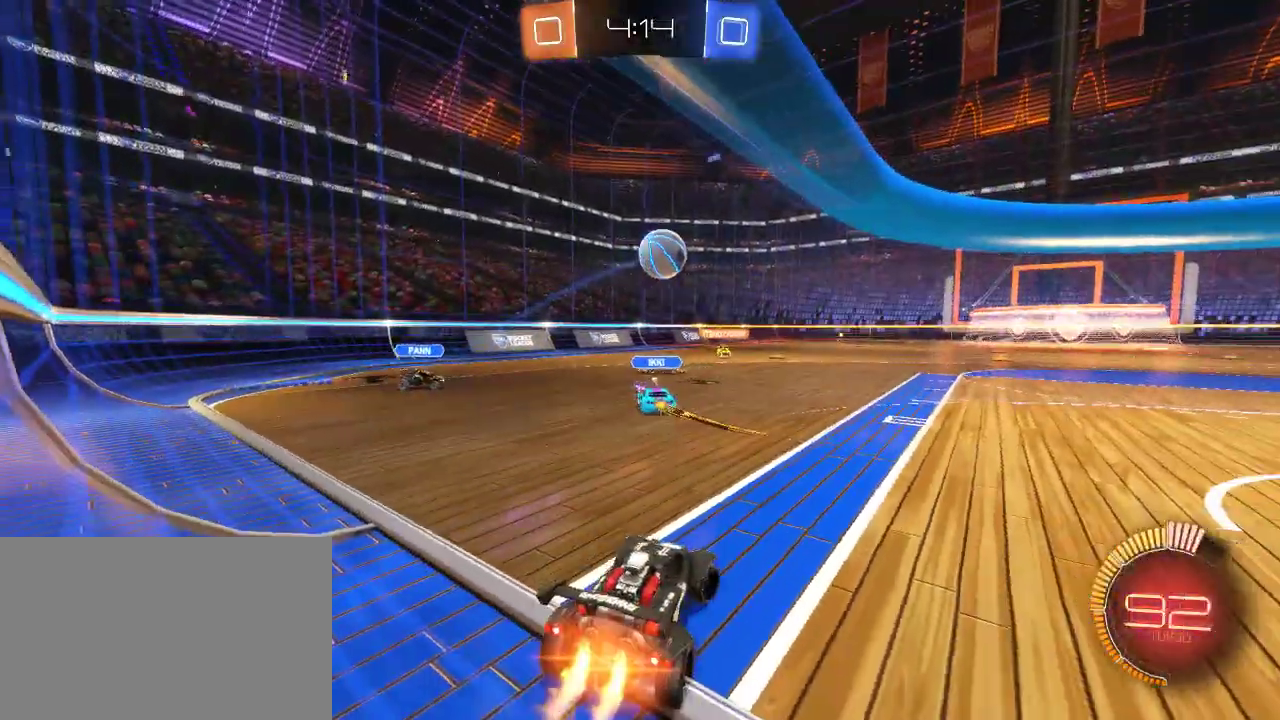
{"buttons": ["CIRCLE", "R2"], "left_stick": "center", "right_stick": "center", "events": [[367, "left_stick", "center"]]}
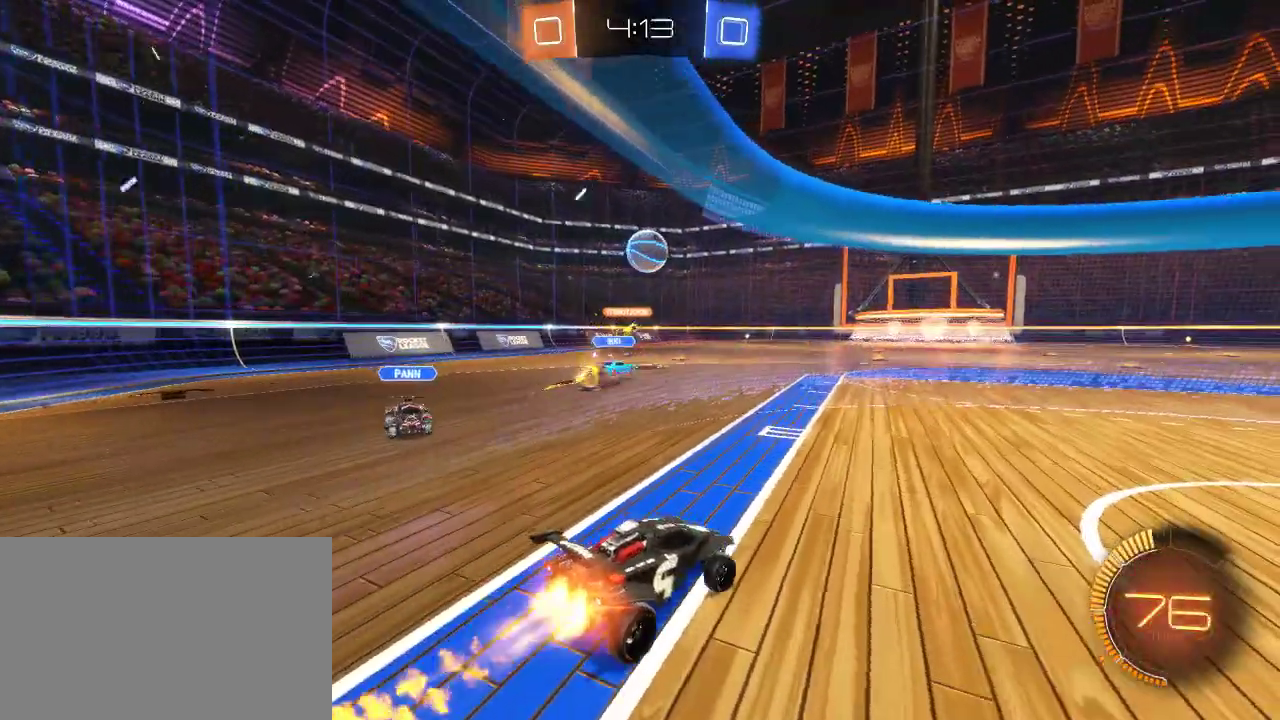
{"buttons": ["CROSS", "CIRCLE", "R2"], "left_stick": "up", "right_stick": "center", "events": [[167, "left_stick", "down-left"], [217, "left_stick", "left"], [300, "left_stick", "center"], [350, "left_stick", "right"], [400, "left_stick", "up"], [467, "CROSS", "down"]]}
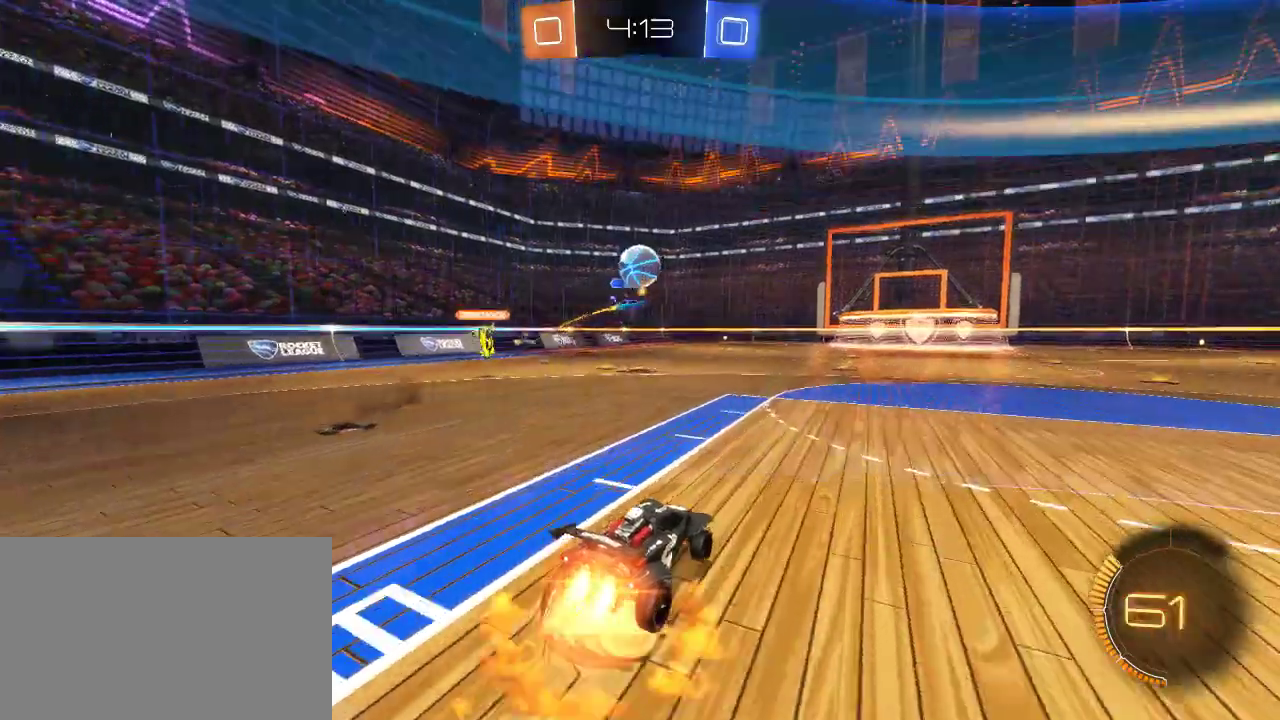
{"buttons": ["R2"], "left_stick": "up-right", "right_stick": "center", "events": [[67, "CROSS", "up"], [117, "CROSS", "down"], [233, "CIRCLE", "up"], [250, "CROSS", "up"], [467, "left_stick", "up-right"]]}
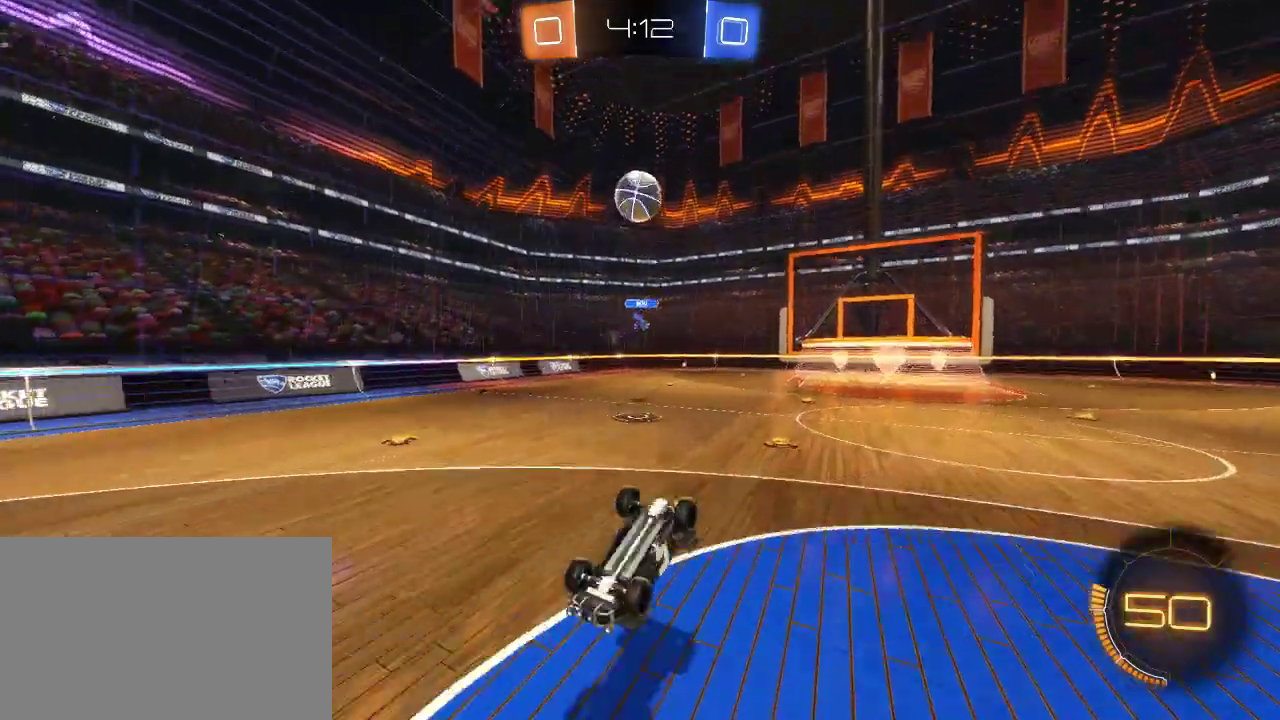
{"buttons": ["L2"], "left_stick": "right", "right_stick": "center", "events": [[17, "left_stick", "center"], [83, "R2", "up"], [283, "left_stick", "right"], [300, "L2", "down"], [367, "left_stick", "center"], [450, "left_stick", "right"]]}
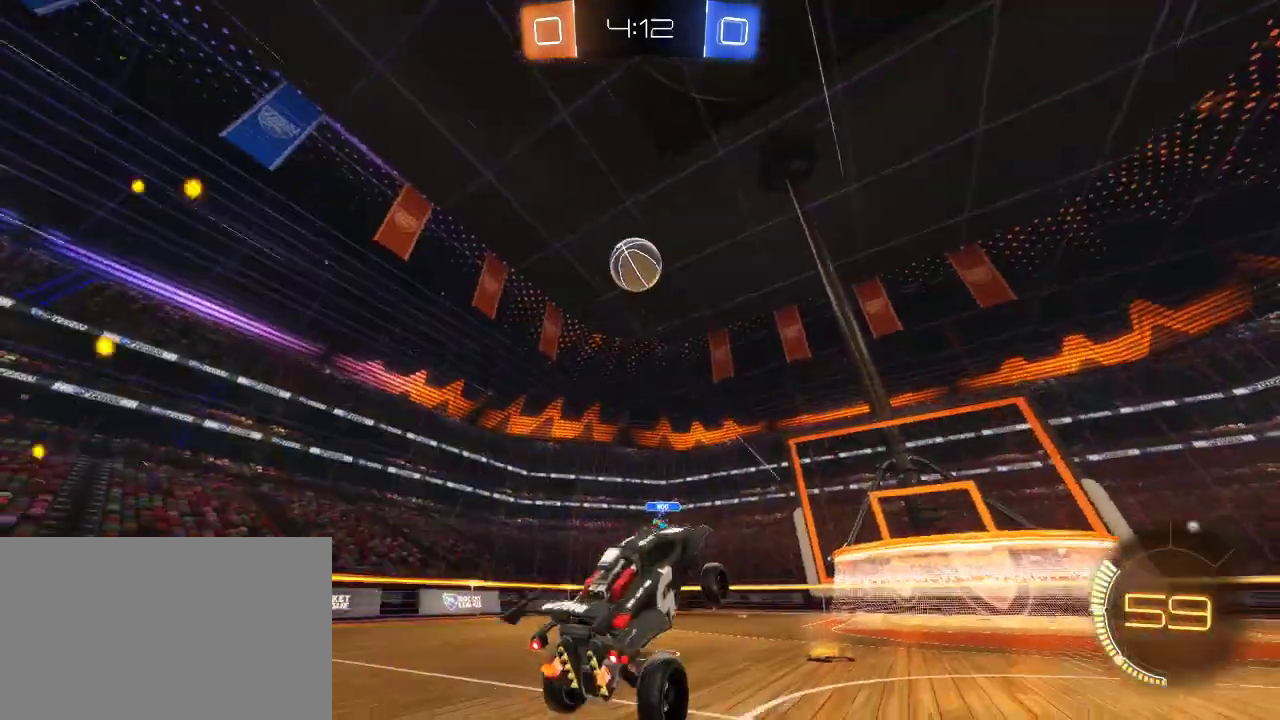
{"buttons": ["R2"], "left_stick": "down-left", "right_stick": "center", "events": [[317, "left_stick", "center"], [417, "L2", "up"], [450, "R2", "down"], [467, "left_stick", "down-left"]]}
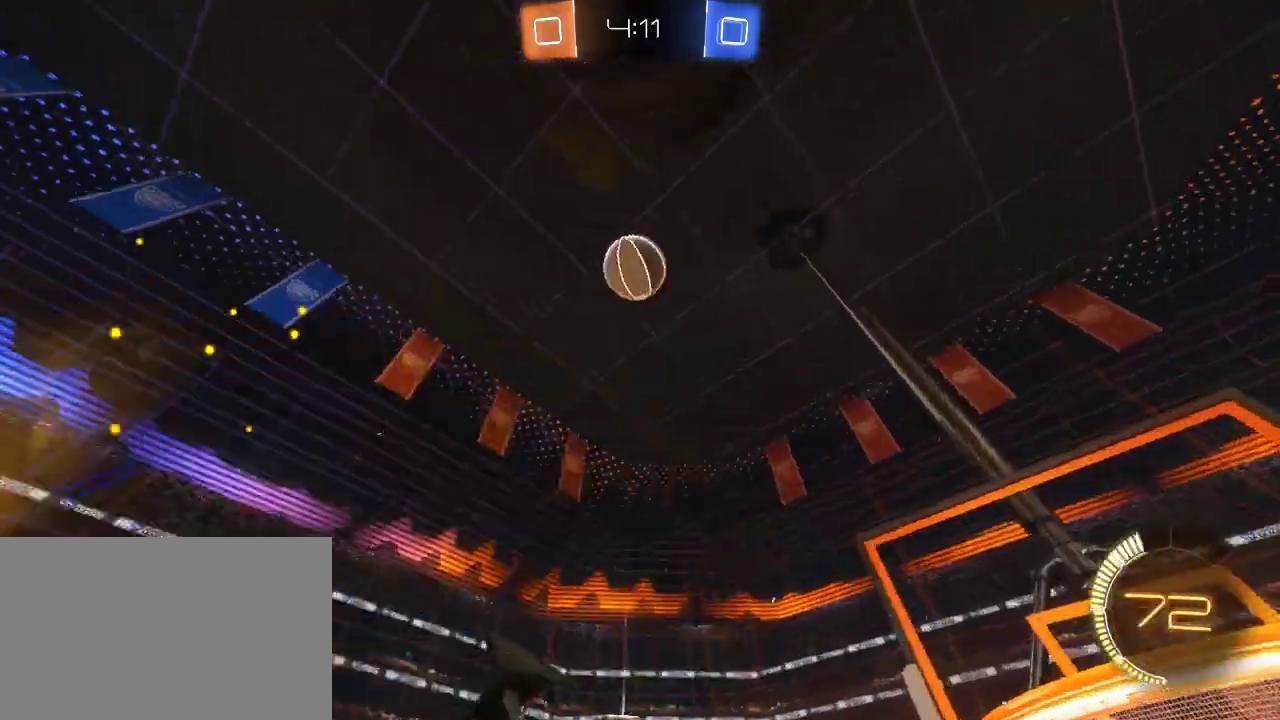
{"buttons": [], "left_stick": "down", "right_stick": "center", "events": [[17, "left_stick", "center"], [117, "R2", "up"], [217, "L2", "down"], [283, "L2", "up"], [400, "CROSS", "down"], [400, "R2", "down"], [467, "R2", "up"], [500, "CROSS", "up"], [500, "left_stick", "down"]]}